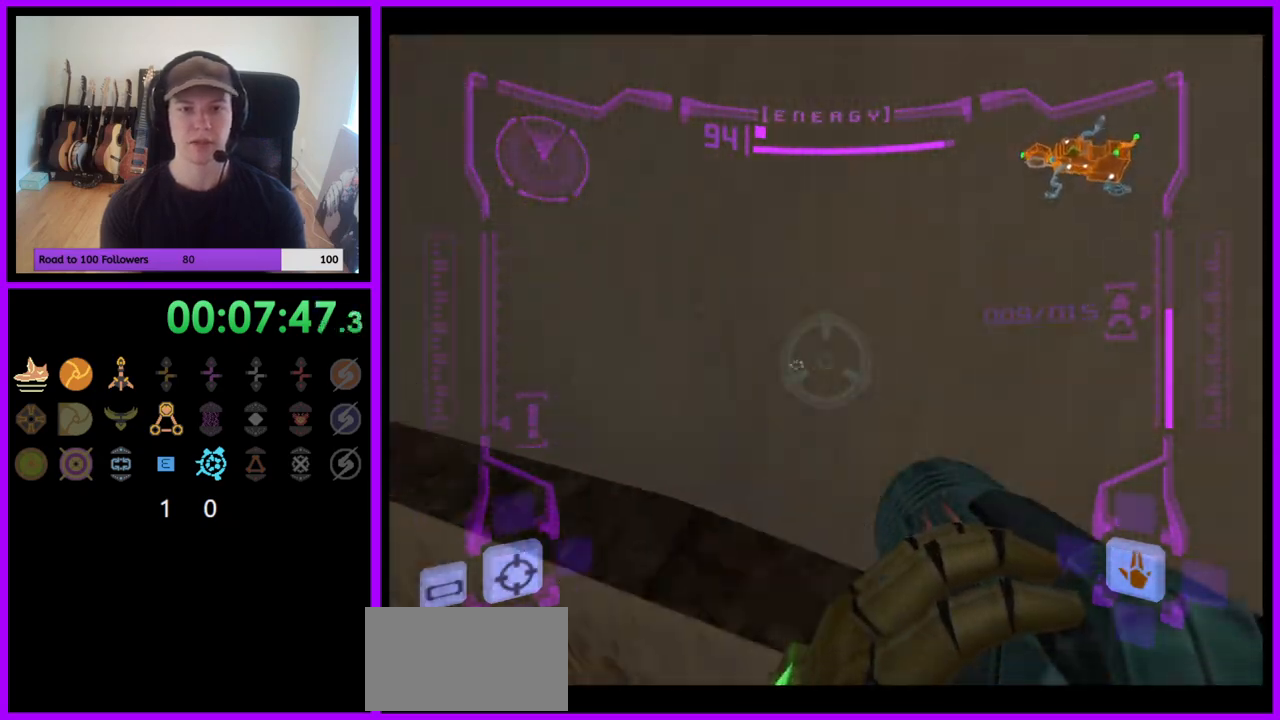
Gameplay with a controller (Nintendo layout); each line is a JSON object with the inputs held at the frame after it. "events" lists button and stick changes between this image and that frame as [ms after this image, input, new state], when the widget could be followed in between. Not read: L3 R3.
{"buttons": [], "left_stick": "up", "right_stick": "center", "events": [[400, "left_stick", "up"], [483, "R1", "up"]]}
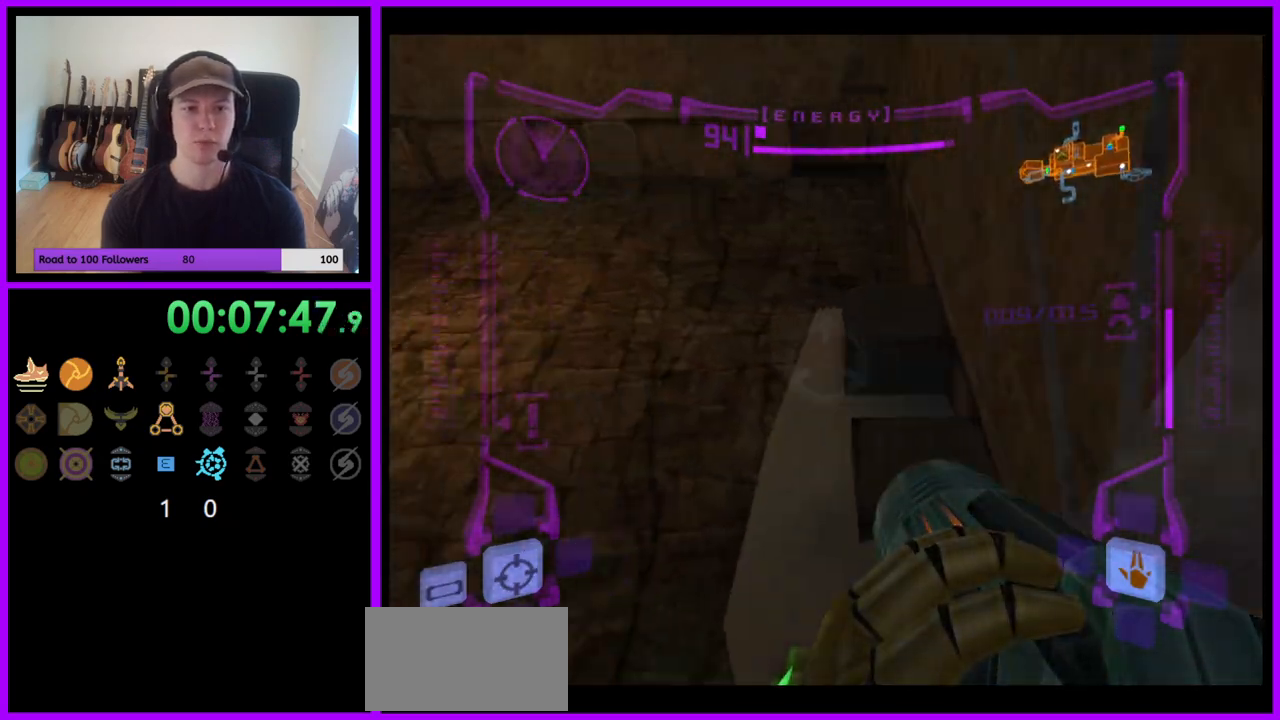
{"buttons": ["L1"], "left_stick": "up-left", "right_stick": "center", "events": [[300, "left_stick", "up-left"], [350, "L1", "down"]]}
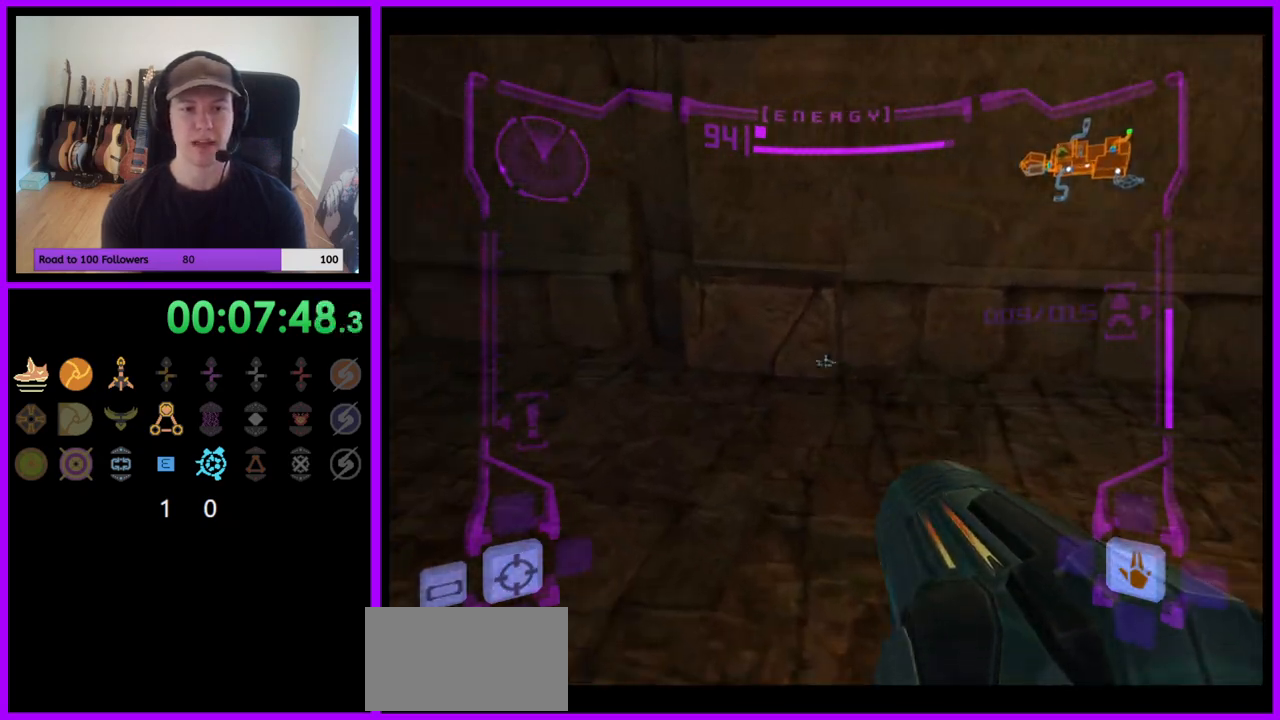
{"buttons": ["L1"], "left_stick": "down-right", "right_stick": "center", "events": [[300, "left_stick", "down-left"], [367, "B", "down"], [367, "left_stick", "down-right"], [467, "B", "up"]]}
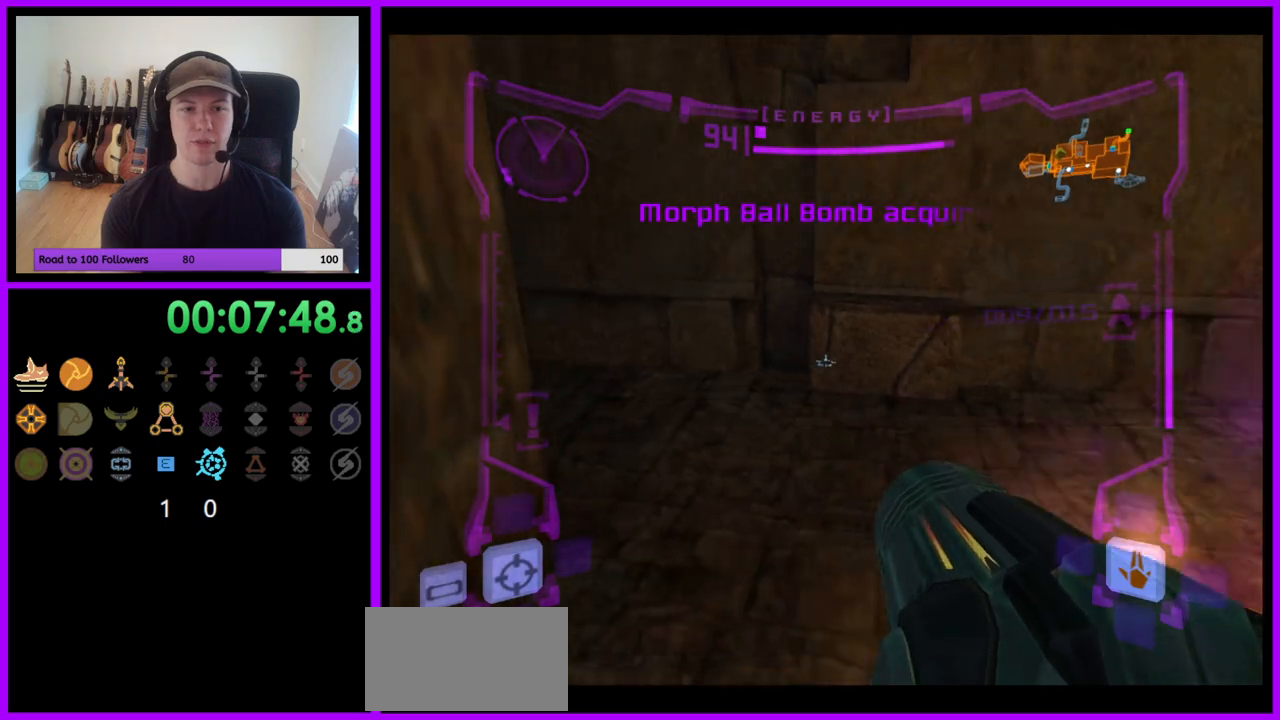
{"buttons": [], "left_stick": "right", "right_stick": "center", "events": [[133, "L1", "up"], [300, "left_stick", "right"]]}
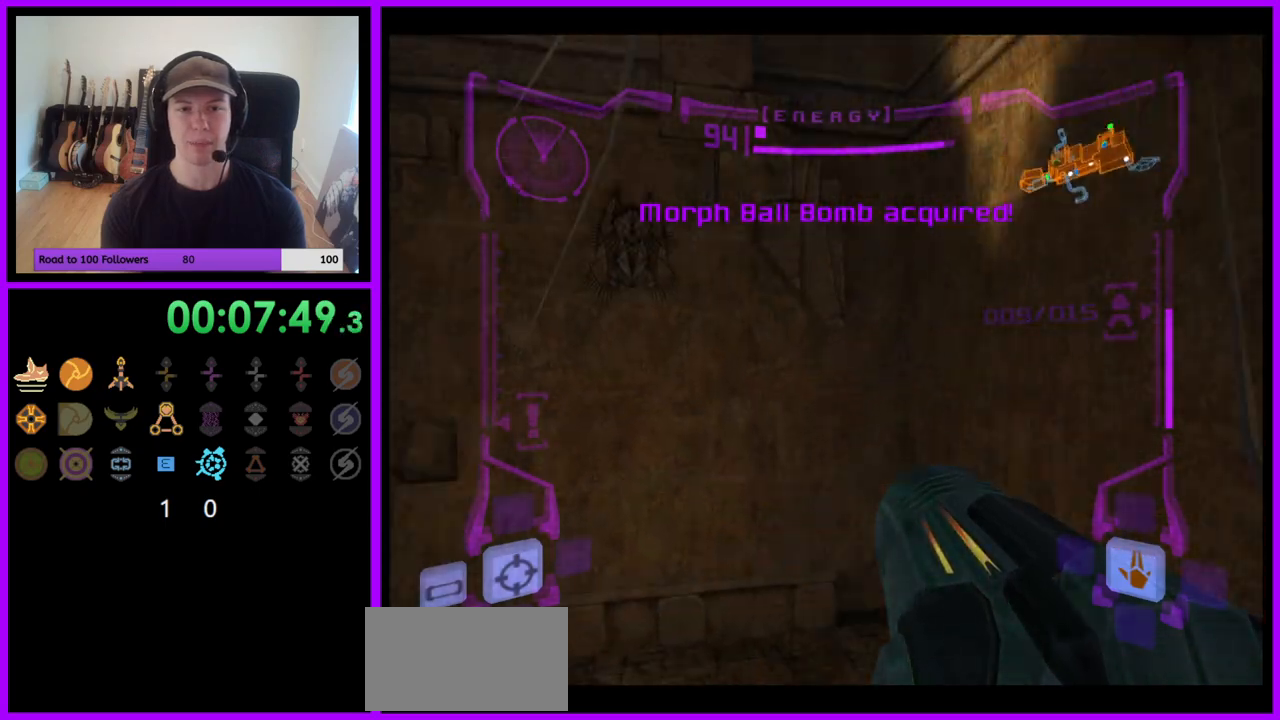
{"buttons": [], "left_stick": "up", "right_stick": "center", "events": [[317, "left_stick", "up-right"], [467, "left_stick", "up"]]}
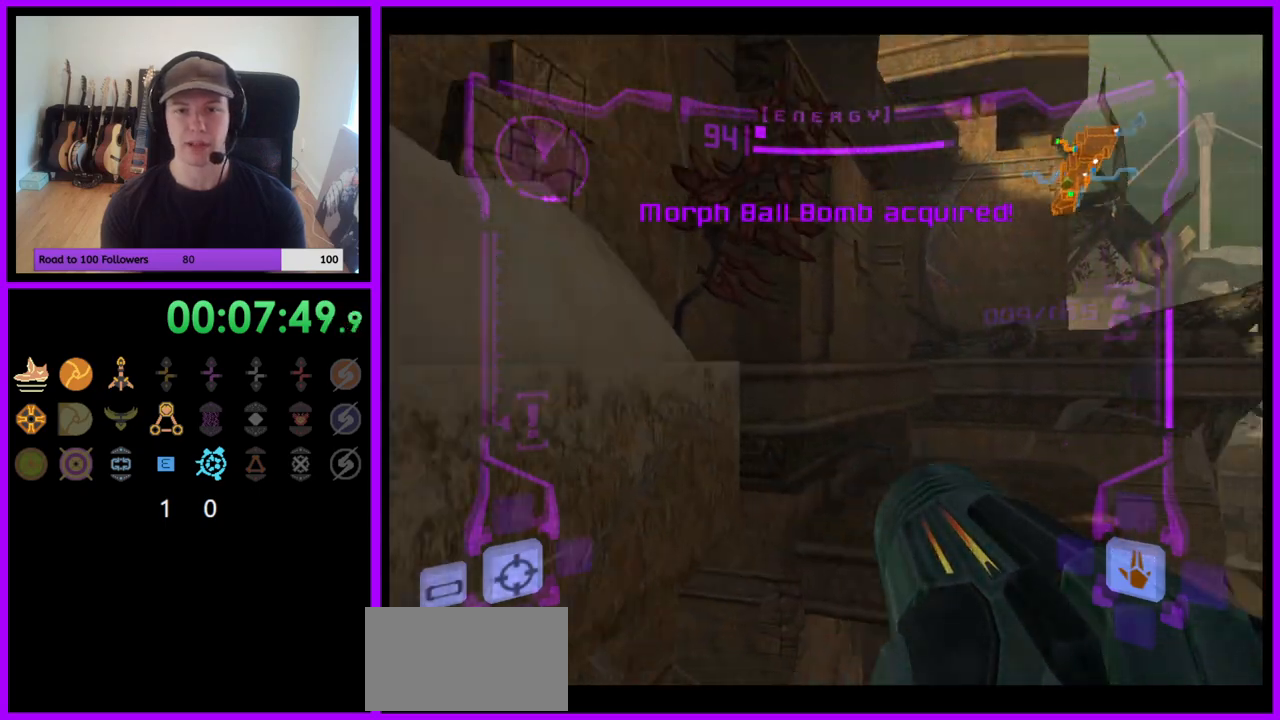
{"buttons": [], "left_stick": "up", "right_stick": "center", "events": []}
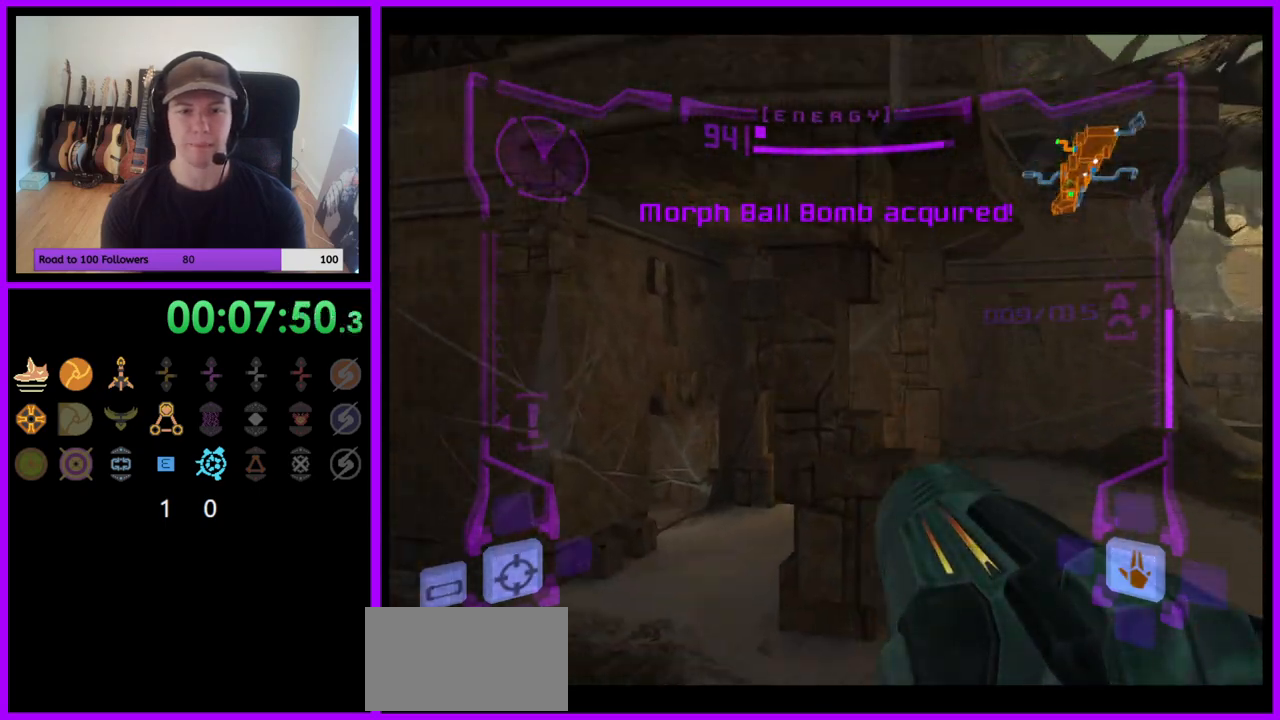
{"buttons": [], "left_stick": "up-left", "right_stick": "center", "events": [[33, "B", "down"], [150, "B", "up"], [283, "left_stick", "up-left"]]}
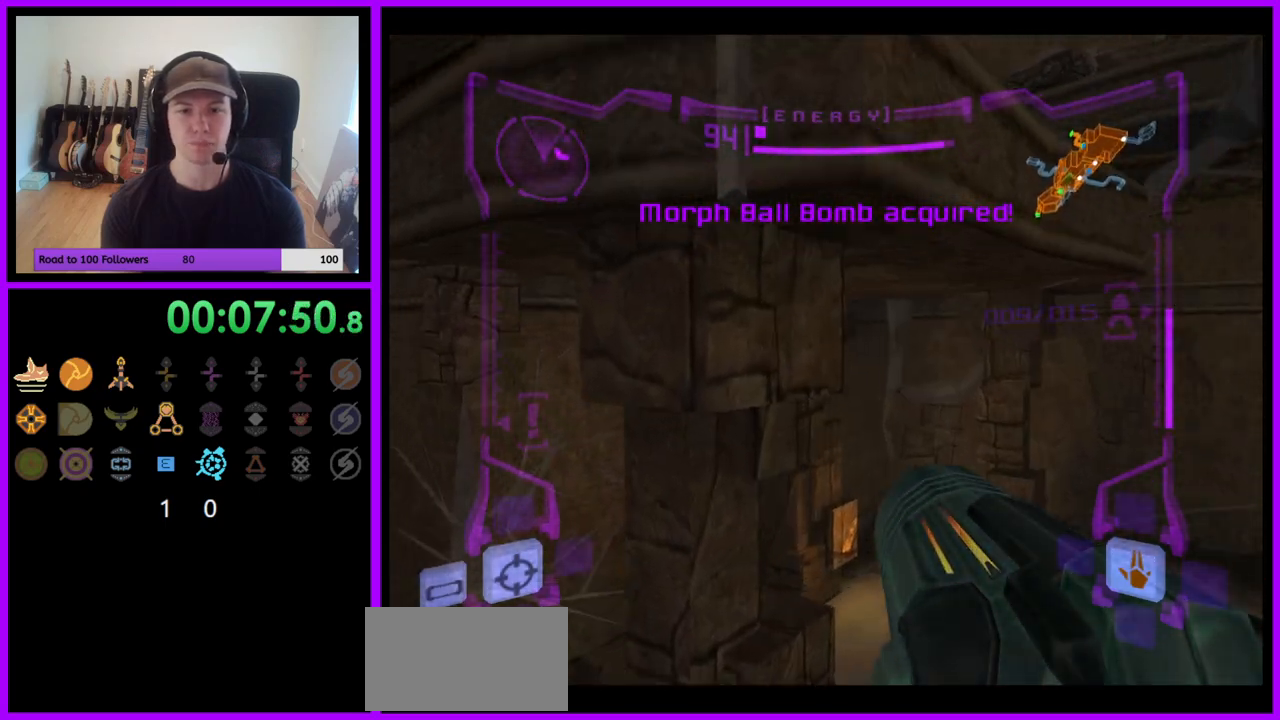
{"buttons": [], "left_stick": "up-left", "right_stick": "center", "events": []}
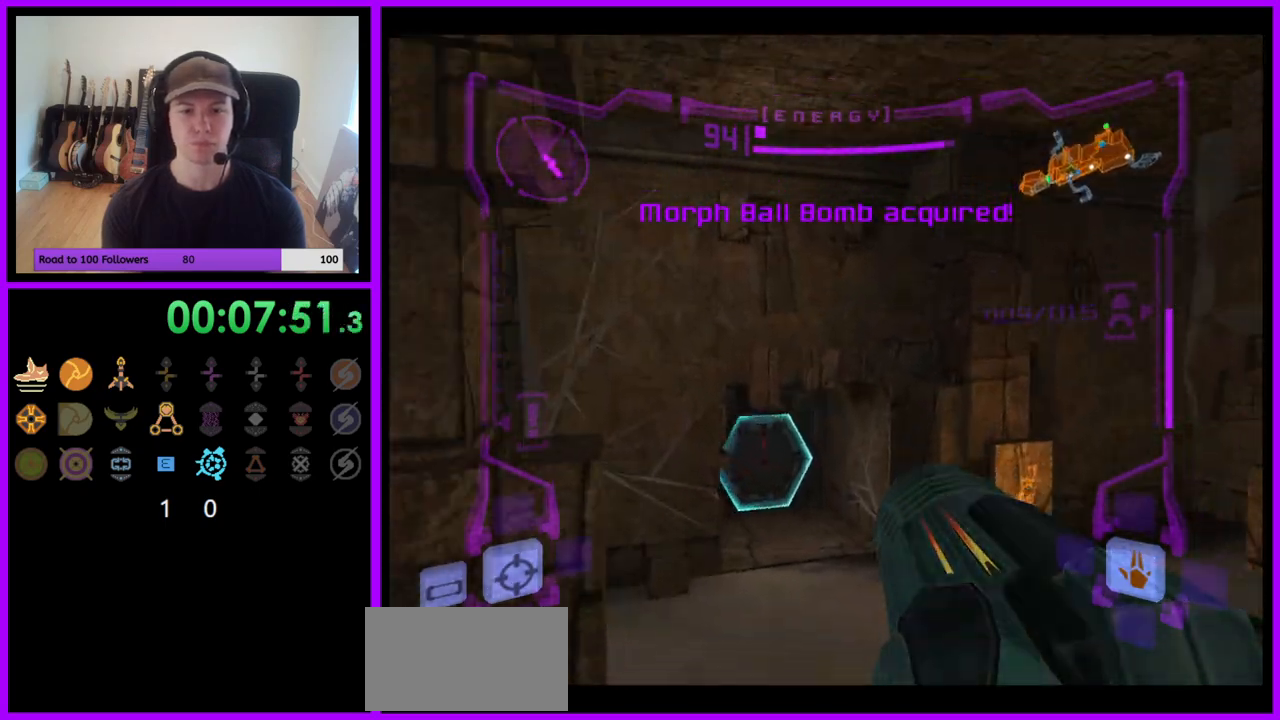
{"buttons": ["L1"], "left_stick": "up", "right_stick": "up", "events": [[117, "right_stick", "up"], [217, "L1", "down"], [250, "left_stick", "up"], [300, "Y", "down"], [417, "Y", "up"]]}
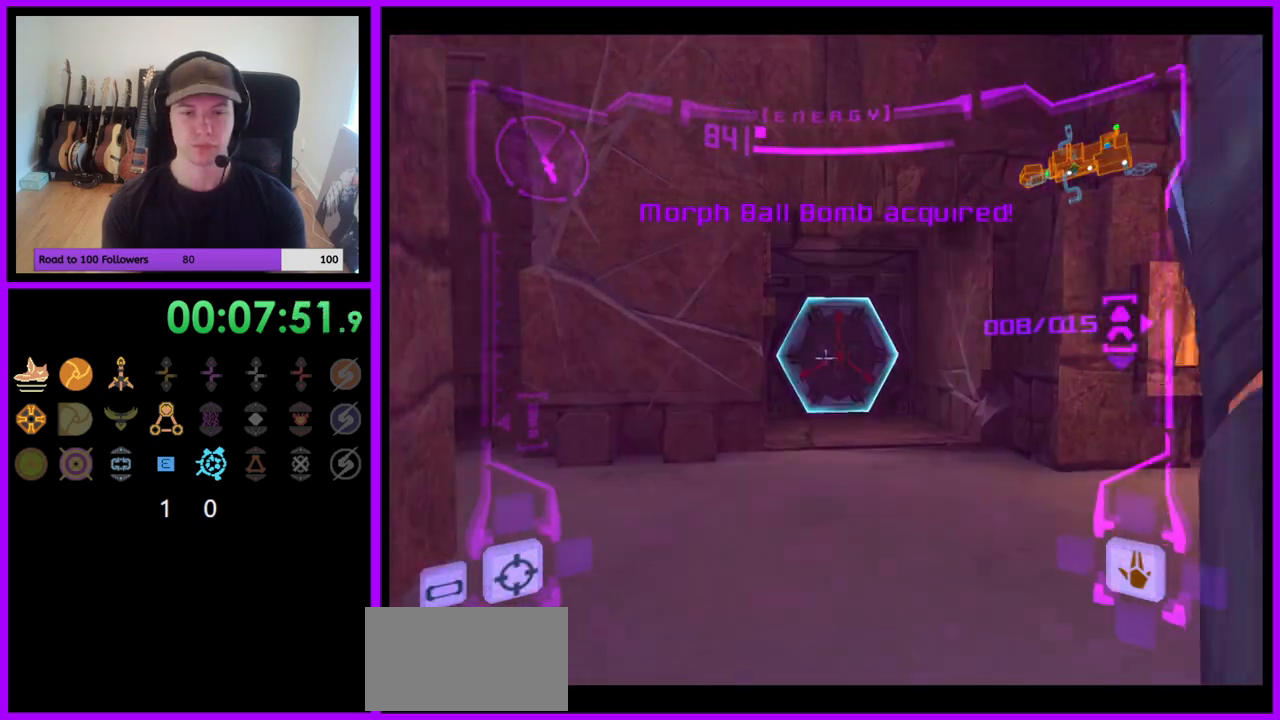
{"buttons": ["Y", "L1"], "left_stick": "up", "right_stick": "up", "events": [[433, "Y", "down"]]}
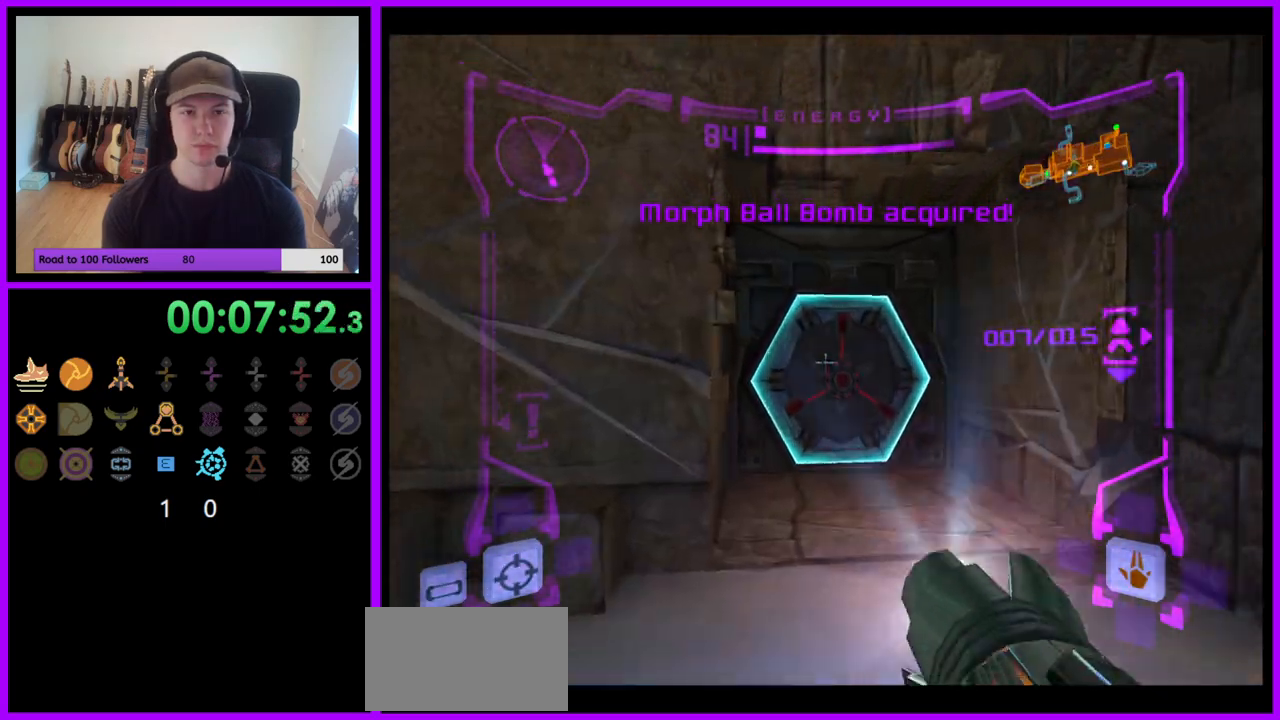
{"buttons": ["A", "L1"], "left_stick": "up", "right_stick": "center", "events": [[33, "Y", "up"], [217, "Y", "down"], [267, "Y", "up"], [367, "right_stick", "center"], [500, "A", "down"]]}
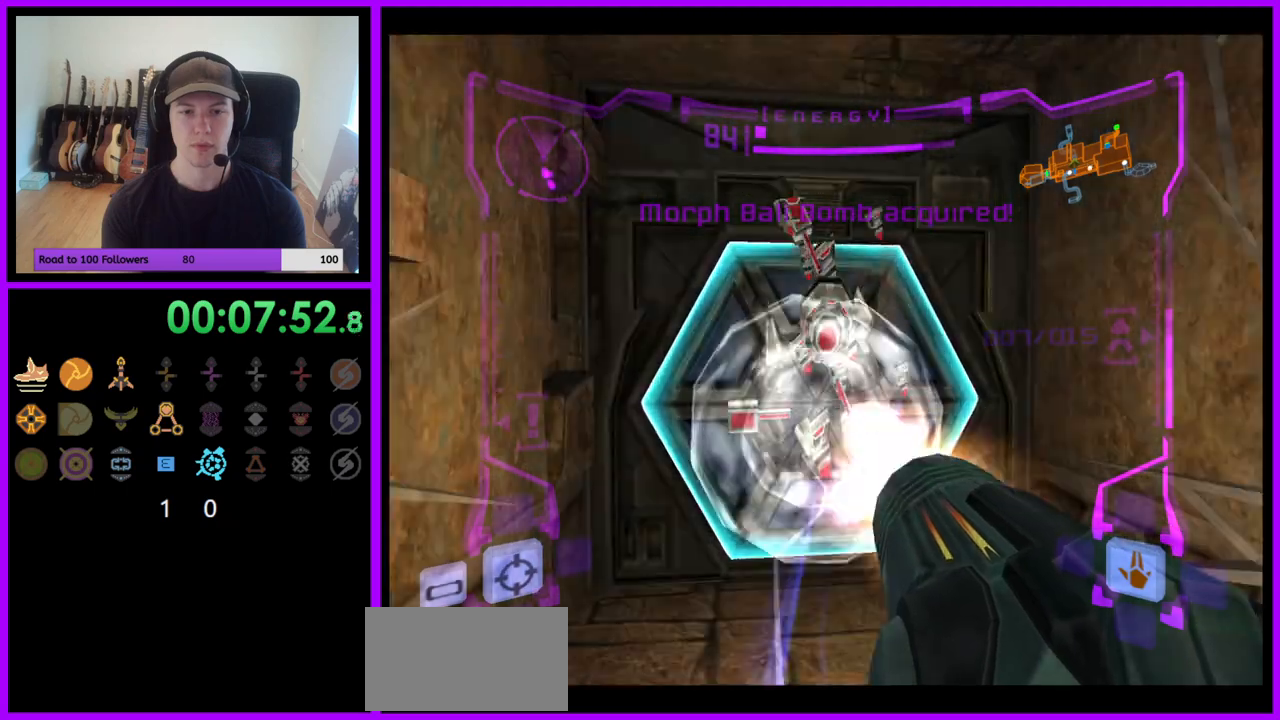
{"buttons": [], "left_stick": "center", "right_stick": "center", "events": [[83, "A", "up"], [117, "left_stick", "center"], [183, "A", "down"], [233, "A", "up"], [317, "A", "down"], [367, "L1", "up"], [400, "A", "up"]]}
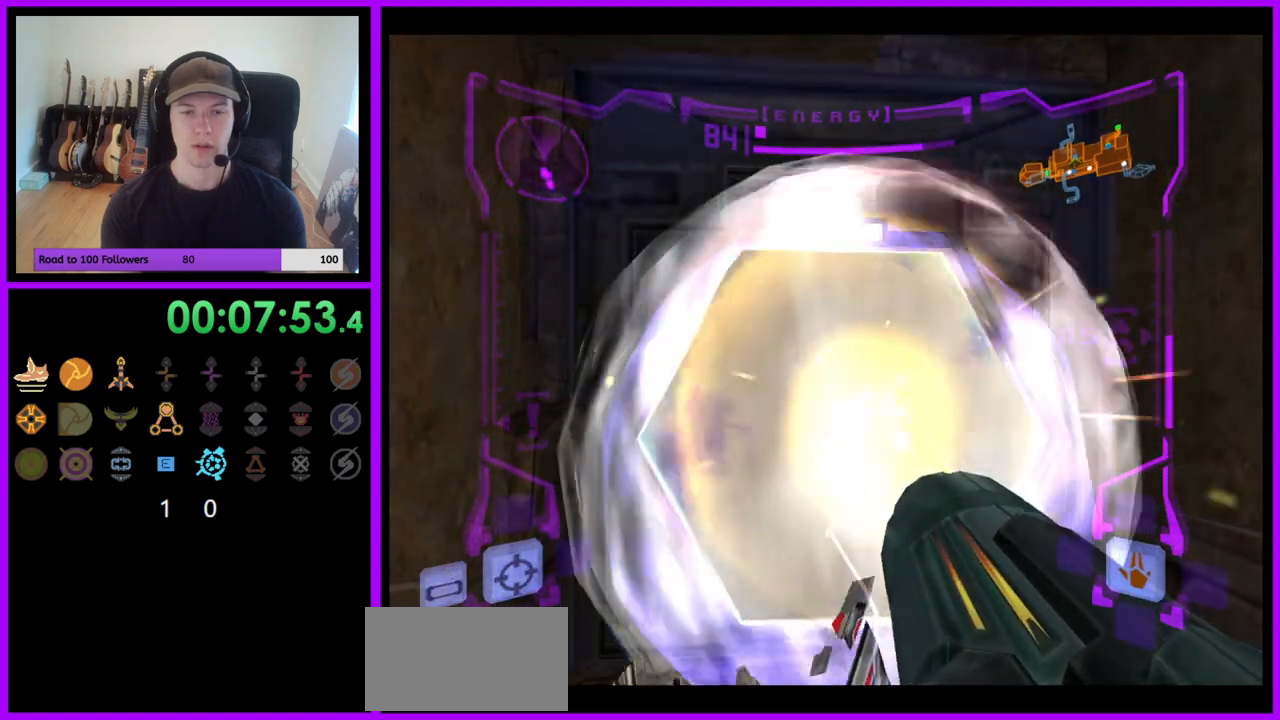
{"buttons": [], "left_stick": "up", "right_stick": "center", "events": [[17, "left_stick", "up"], [283, "X", "down"], [467, "X", "up"]]}
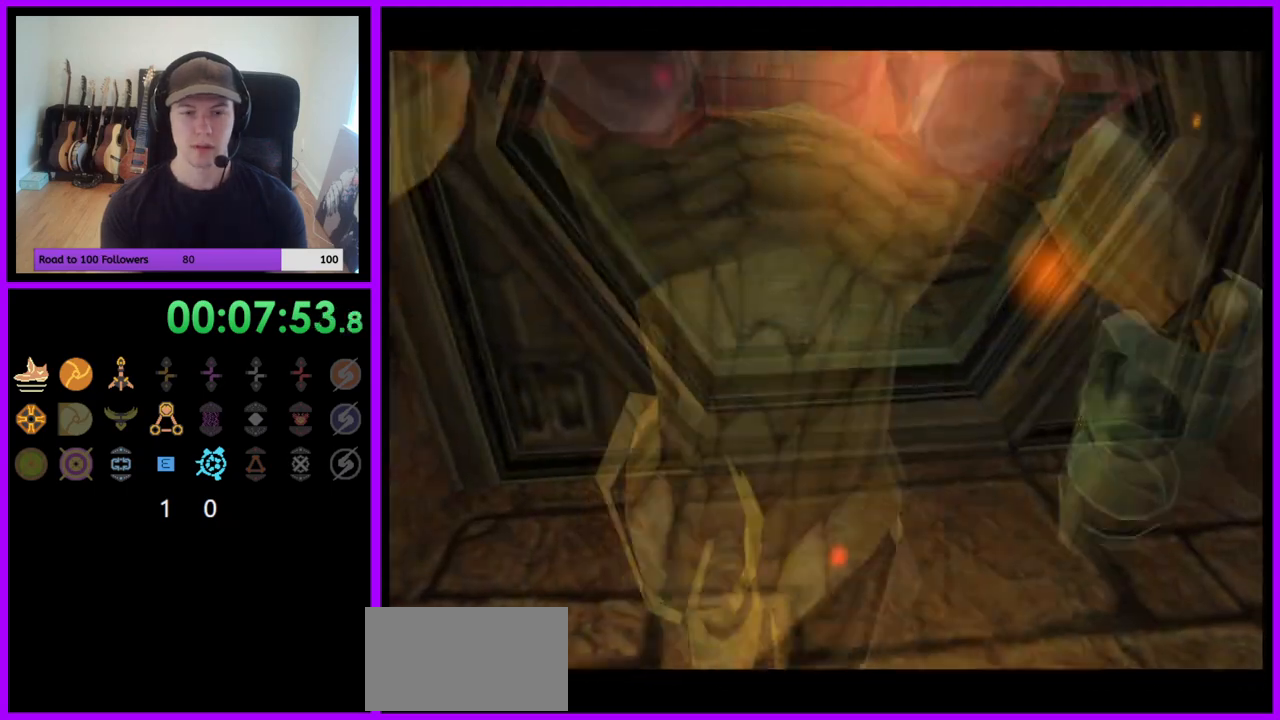
{"buttons": [], "left_stick": "up", "right_stick": "center", "events": []}
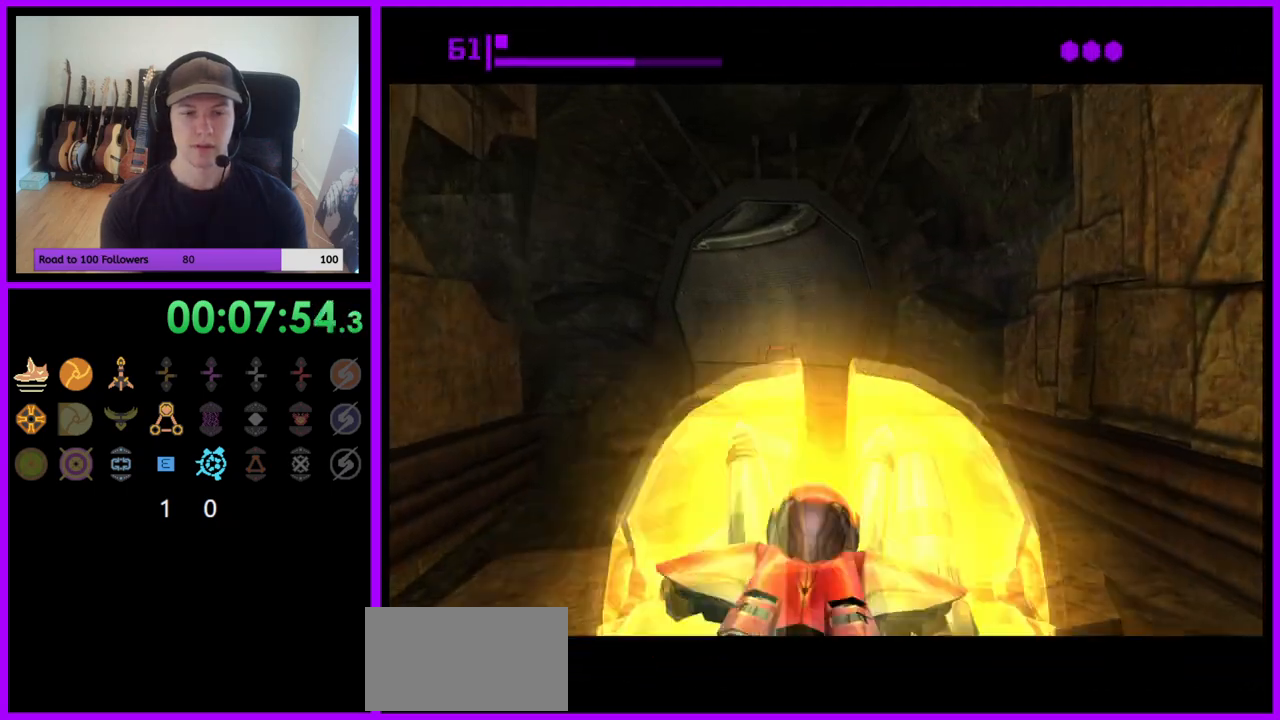
{"buttons": [], "left_stick": "up", "right_stick": "center", "events": []}
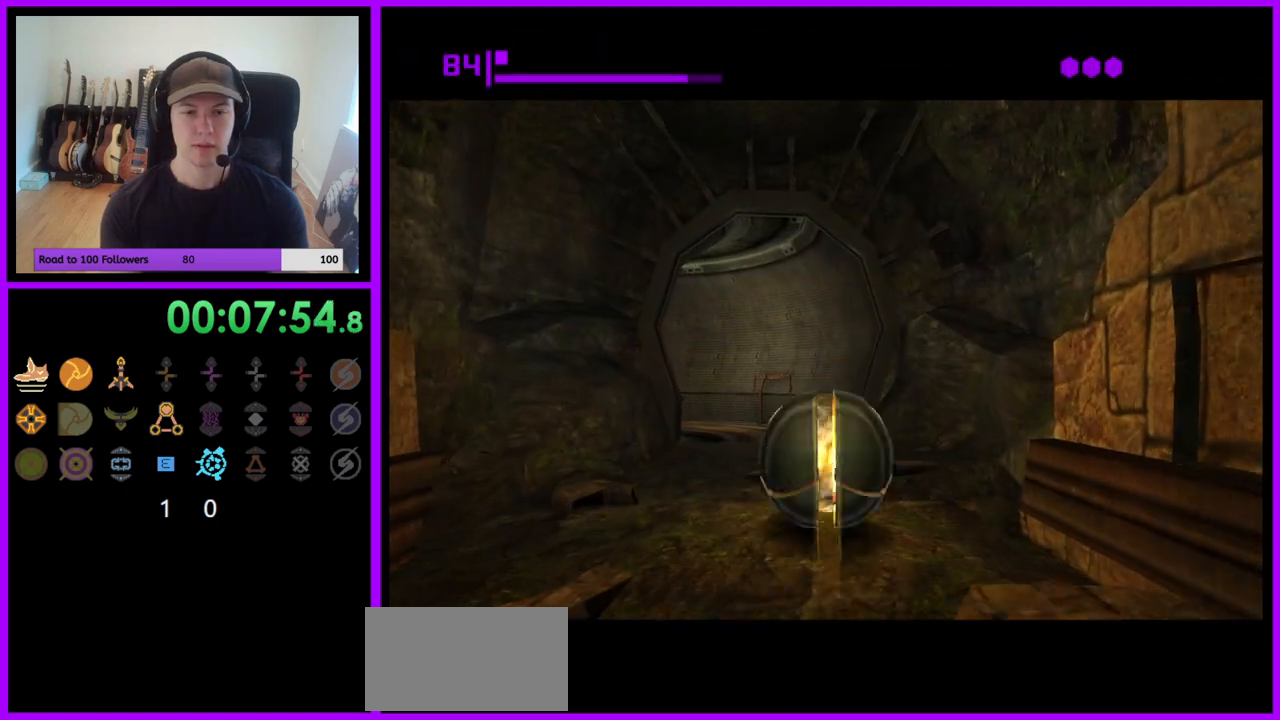
{"buttons": [], "left_stick": "up", "right_stick": "center", "events": []}
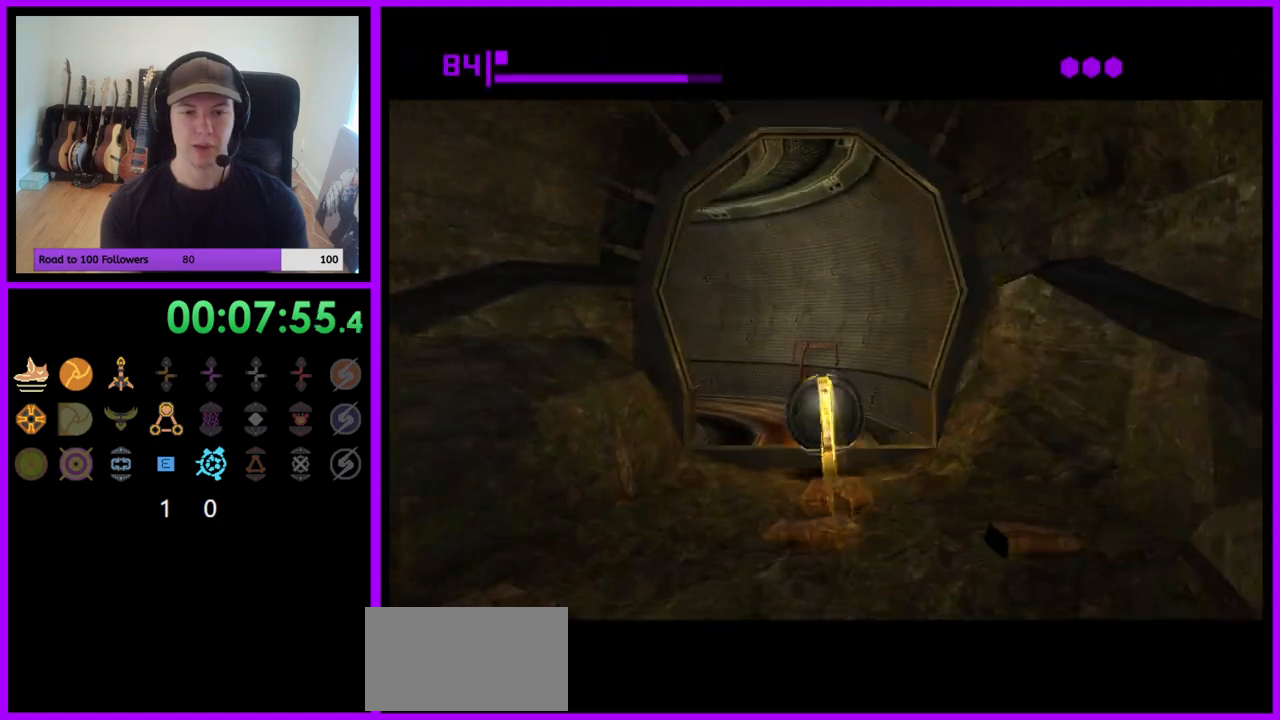
{"buttons": [], "left_stick": "down-left", "right_stick": "center", "events": [[83, "left_stick", "up-left"], [200, "left_stick", "left"], [383, "left_stick", "down-left"]]}
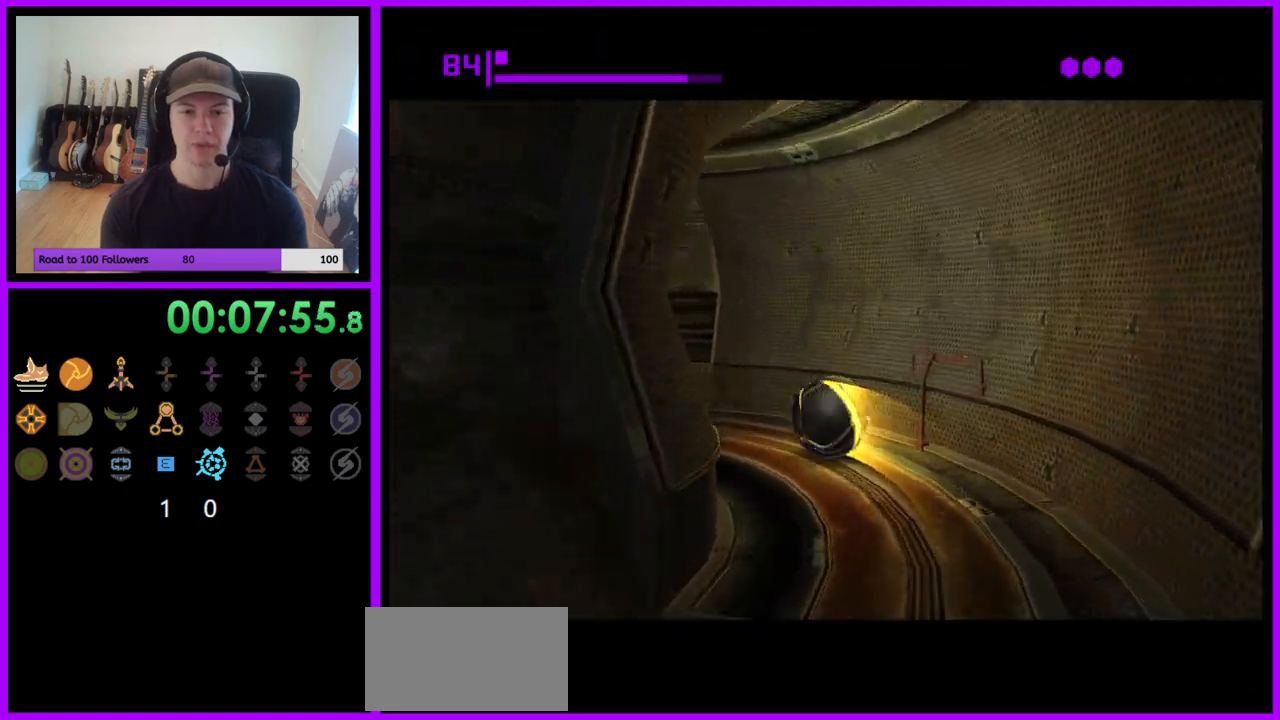
{"buttons": [], "left_stick": "up", "right_stick": "center", "events": [[67, "left_stick", "left"], [233, "left_stick", "up-left"], [433, "left_stick", "up"]]}
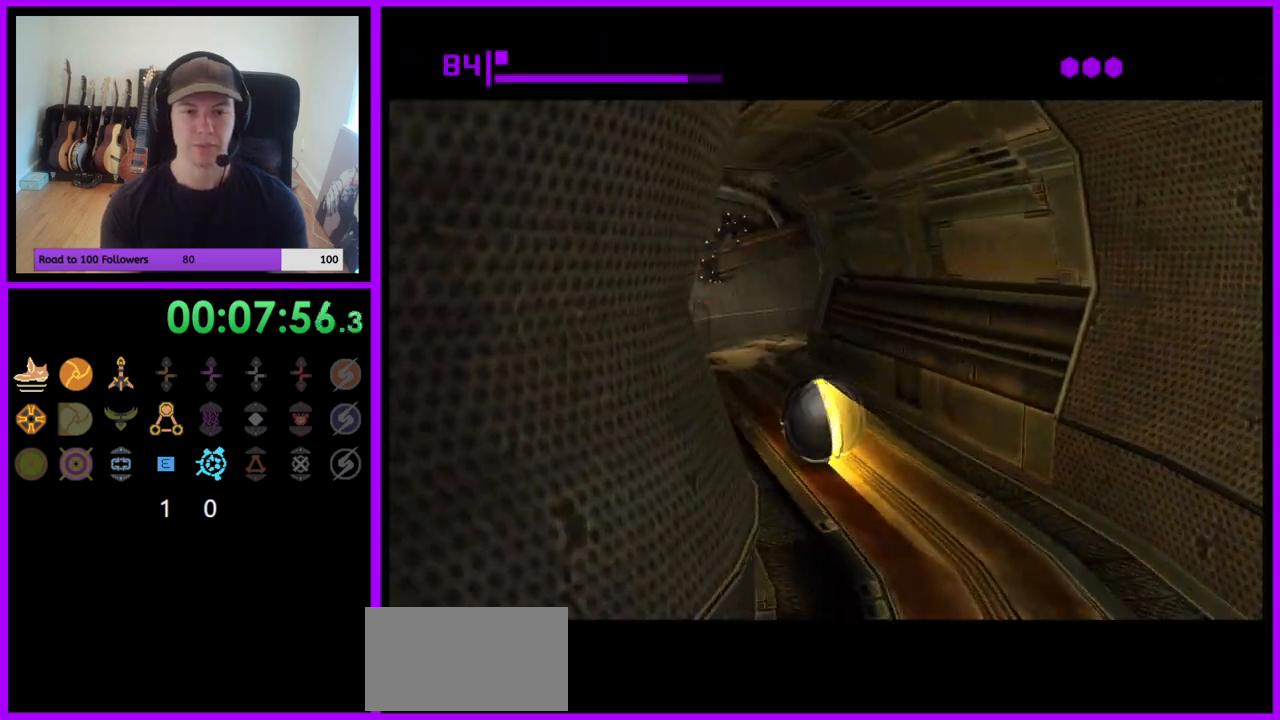
{"buttons": [], "left_stick": "up-right", "right_stick": "center", "events": [[117, "left_stick", "up-left"], [300, "left_stick", "up-right"]]}
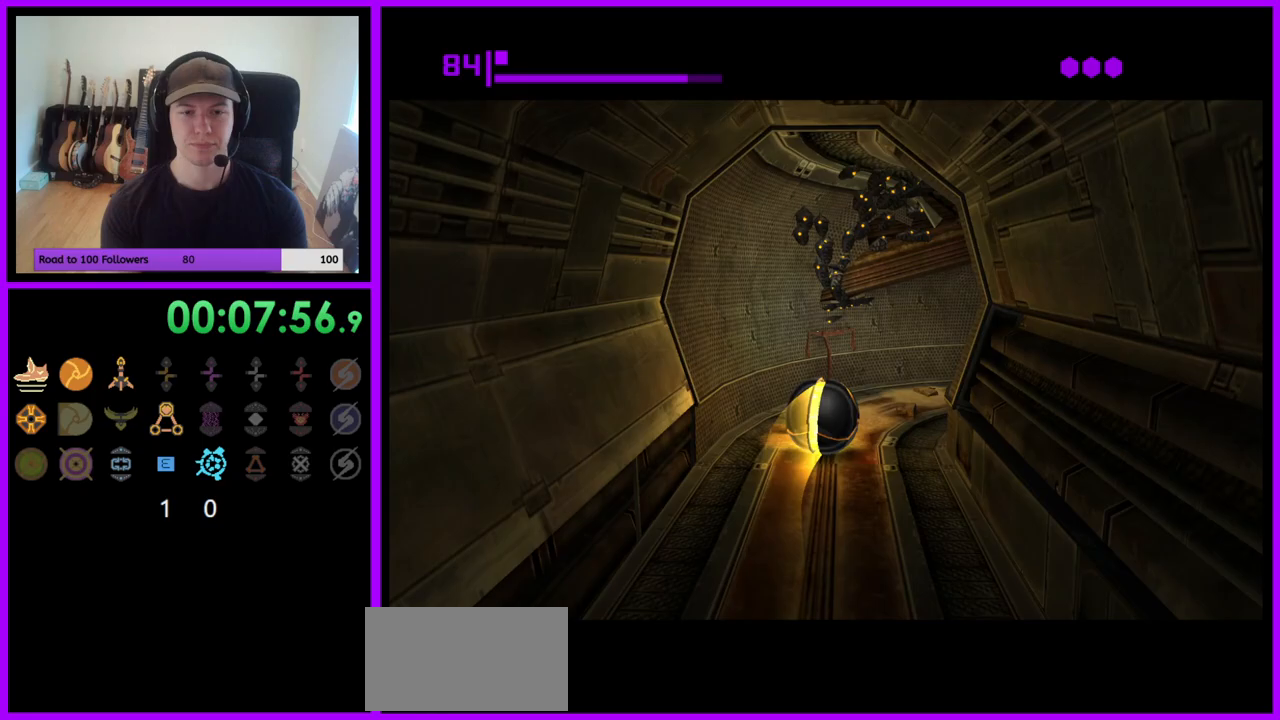
{"buttons": [], "left_stick": "right", "right_stick": "center", "events": [[100, "left_stick", "right"]]}
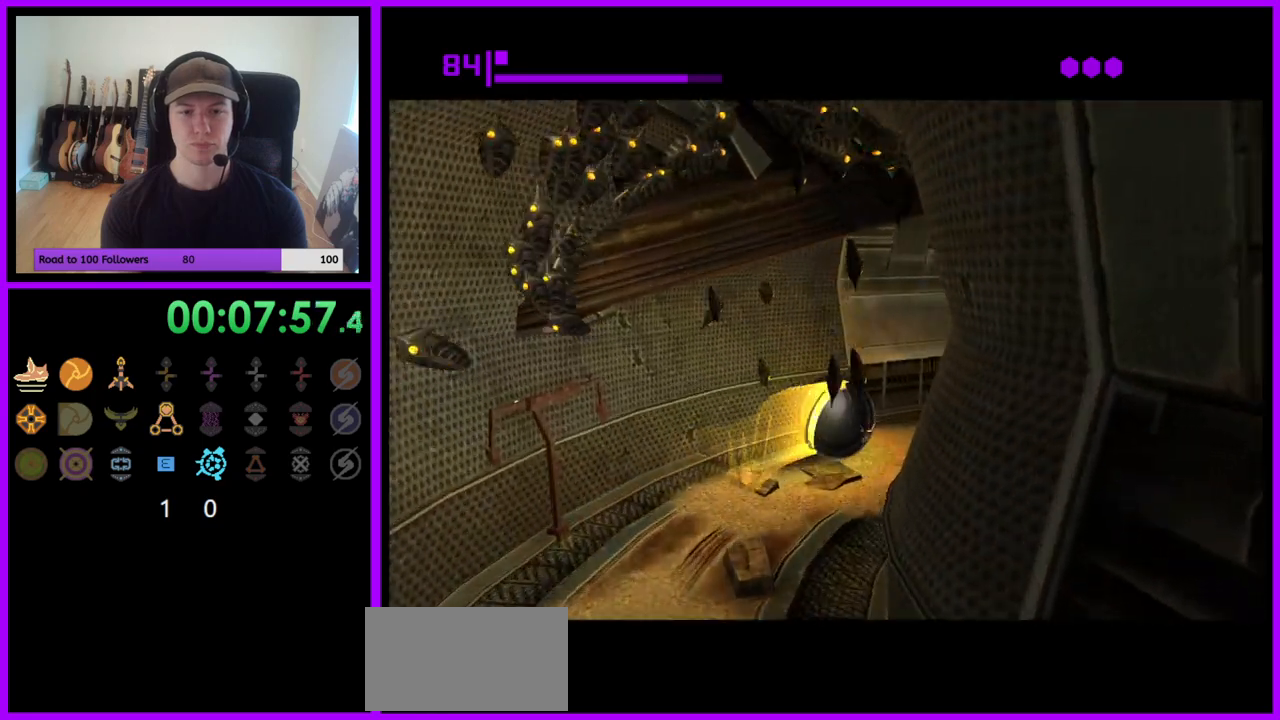
{"buttons": [], "left_stick": "up-right", "right_stick": "center", "events": [[67, "left_stick", "up-right"]]}
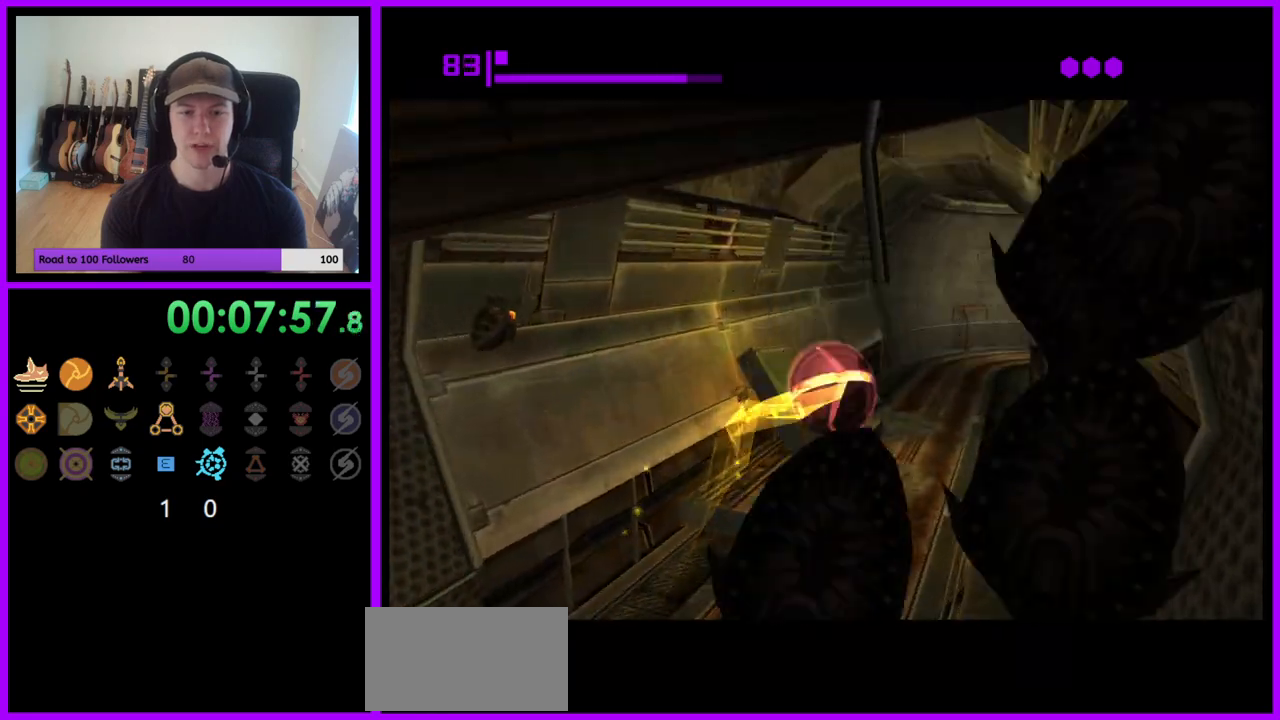
{"buttons": [], "left_stick": "up", "right_stick": "center", "events": [[233, "left_stick", "up-left"], [483, "left_stick", "up"]]}
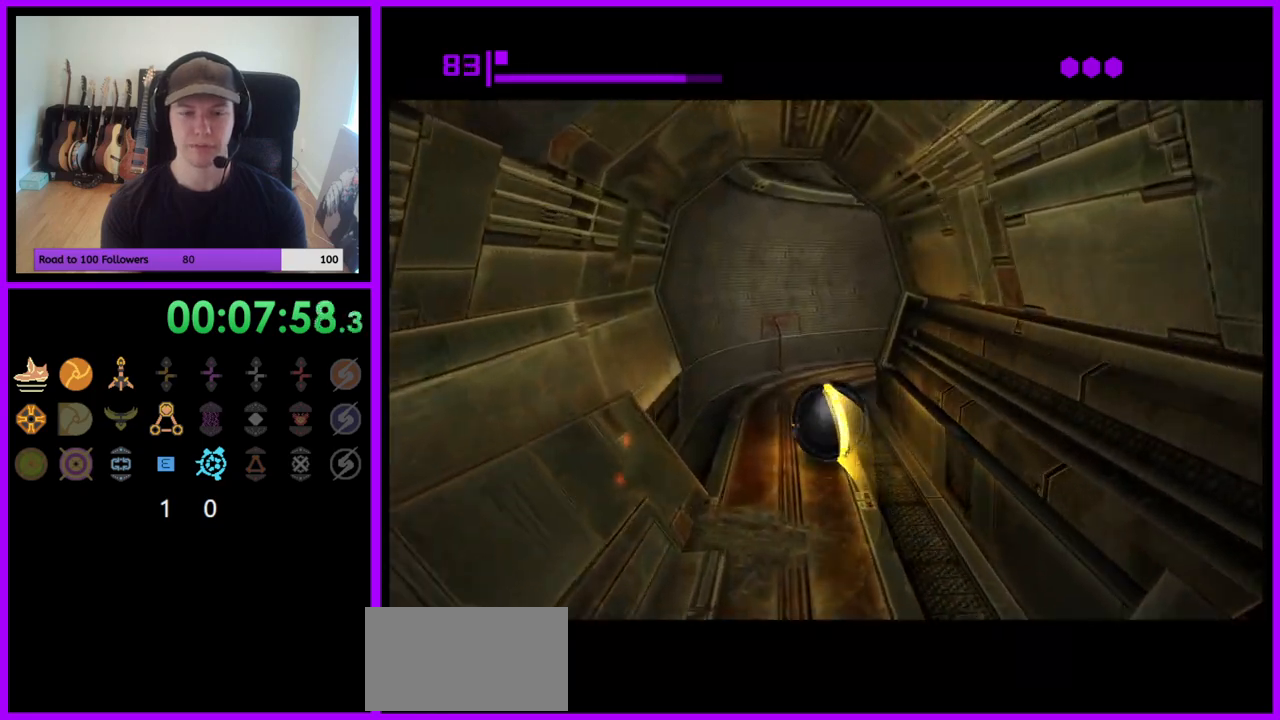
{"buttons": [], "left_stick": "right", "right_stick": "center", "events": [[100, "left_stick", "up-right"], [417, "left_stick", "right"]]}
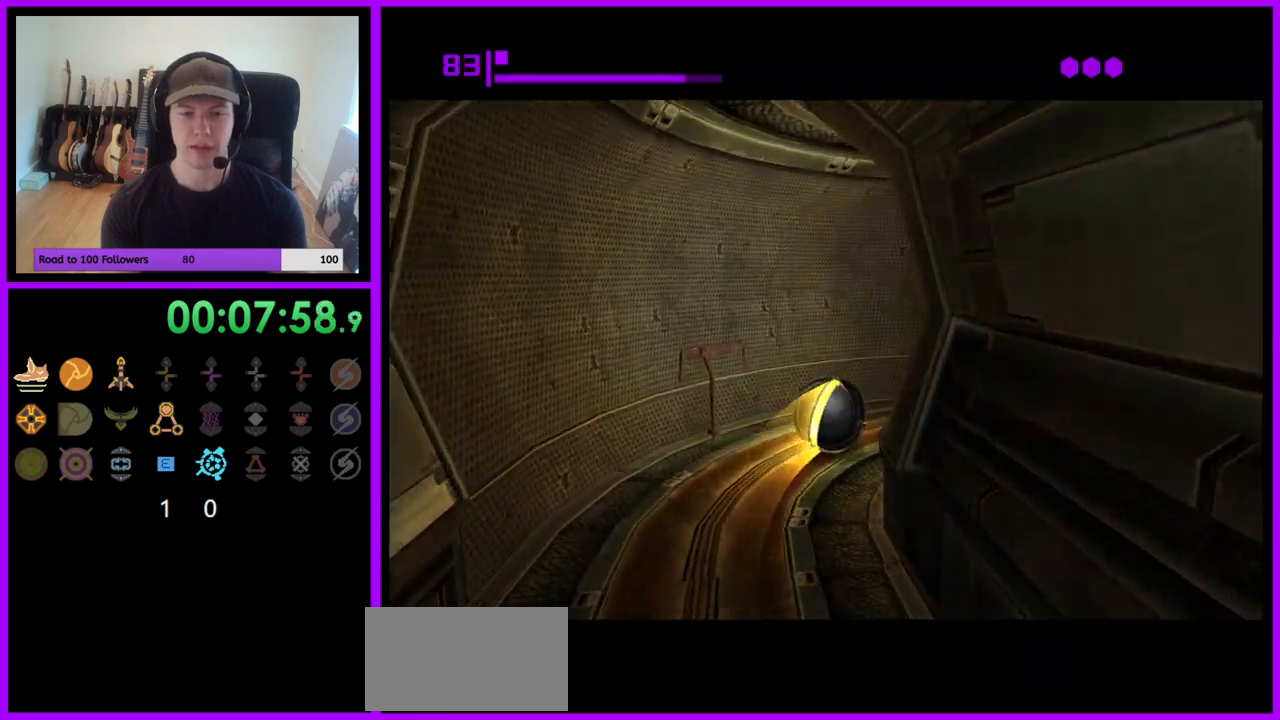
{"buttons": [], "left_stick": "right", "right_stick": "center", "events": []}
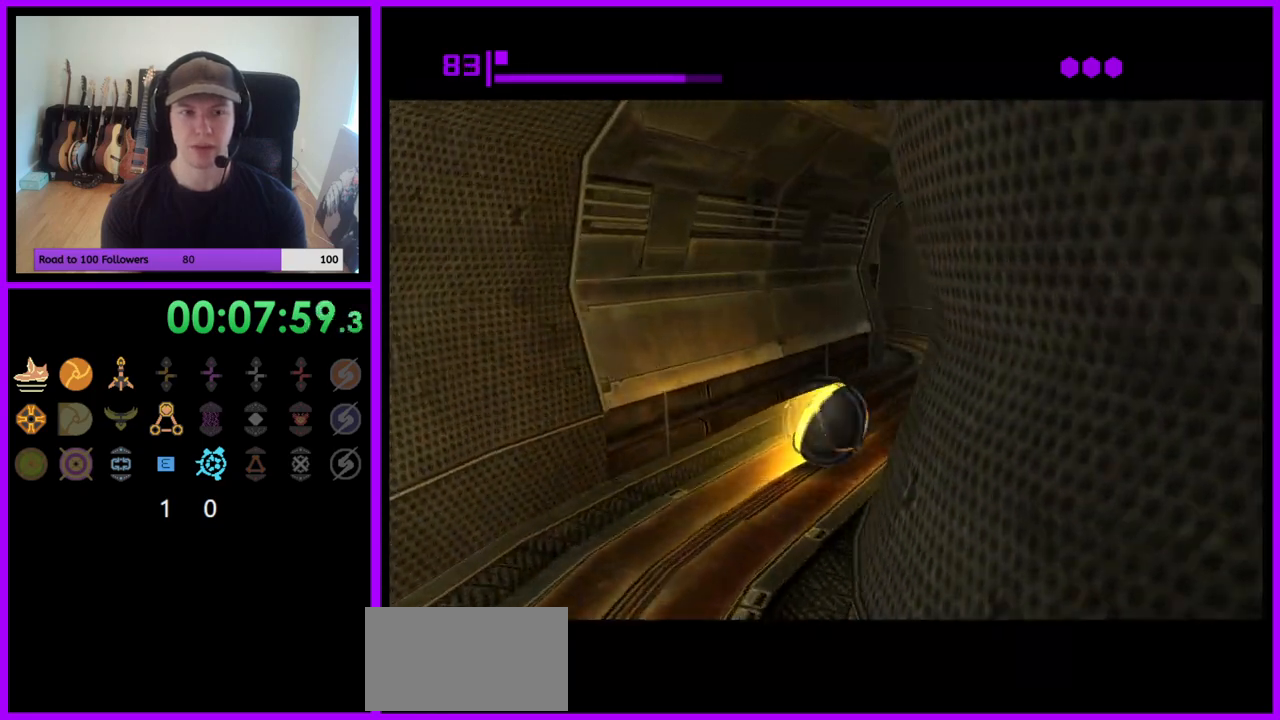
{"buttons": [], "left_stick": "left", "right_stick": "center", "events": [[33, "left_stick", "up-right"], [167, "left_stick", "up"], [400, "left_stick", "up-left"], [500, "left_stick", "left"]]}
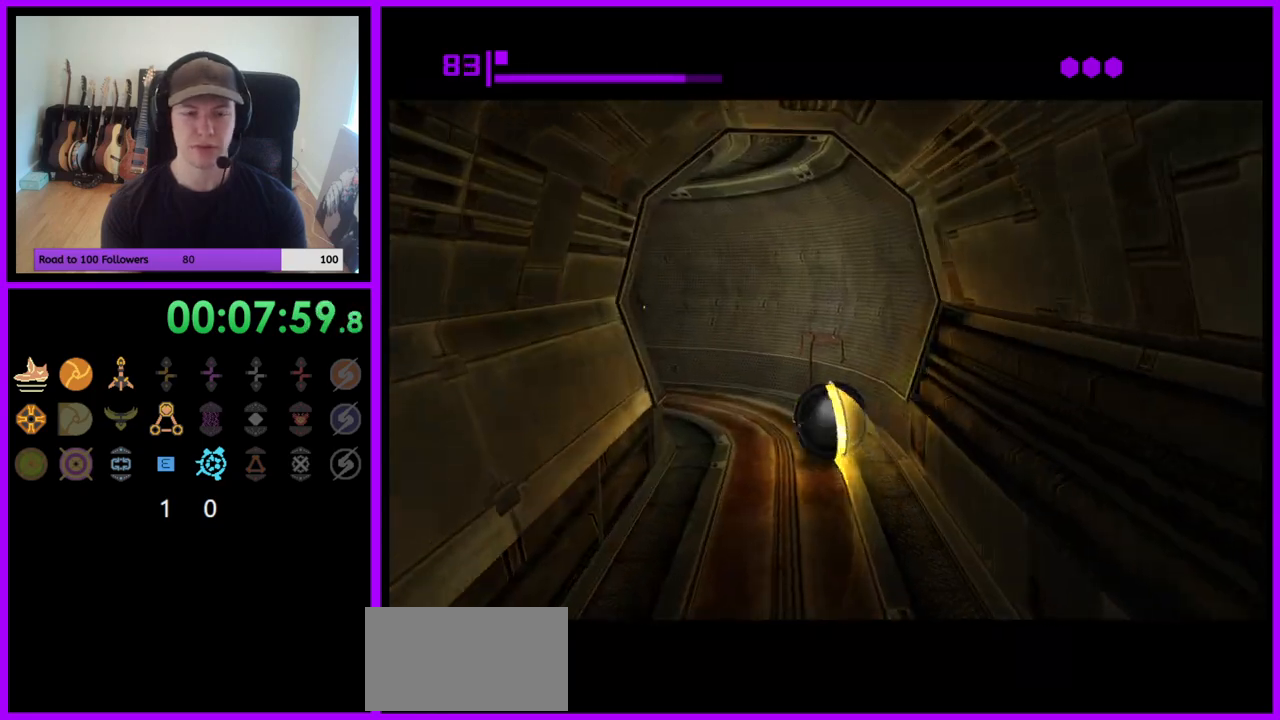
{"buttons": [], "left_stick": "left", "right_stick": "center", "events": []}
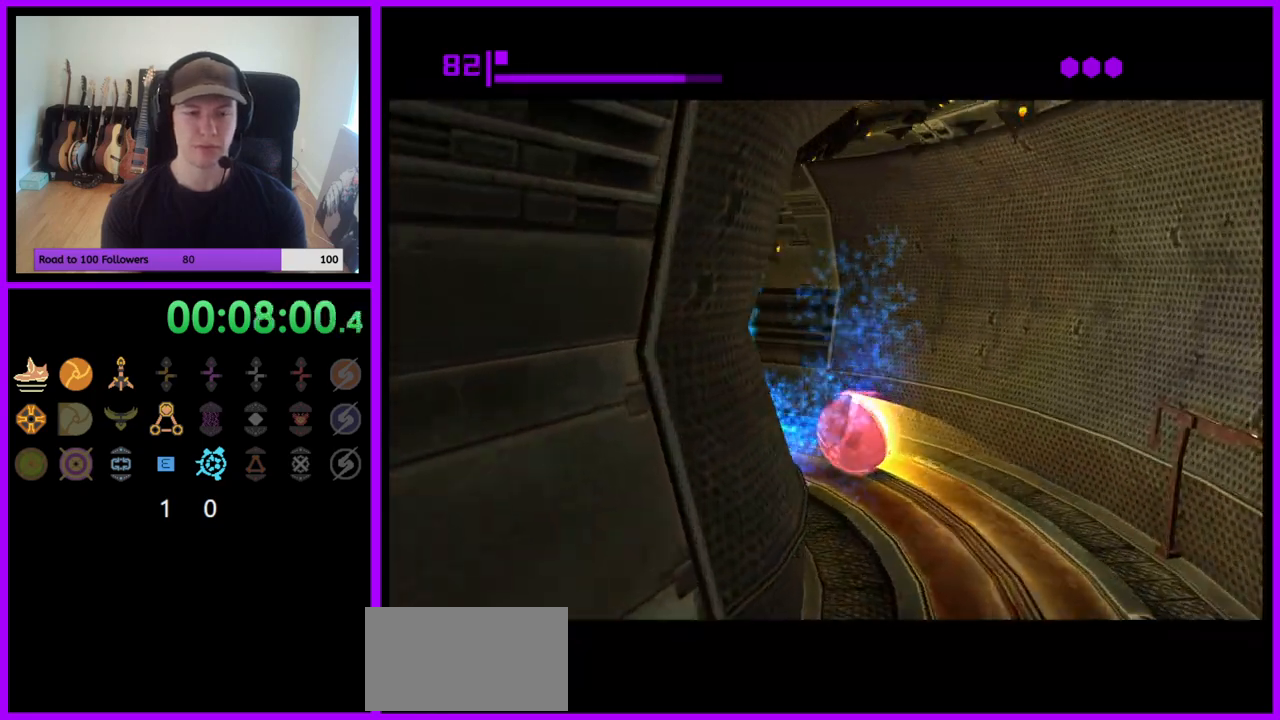
{"buttons": [], "left_stick": "up-left", "right_stick": "center", "events": [[117, "left_stick", "up-left"], [283, "left_stick", "up"], [383, "left_stick", "up-left"]]}
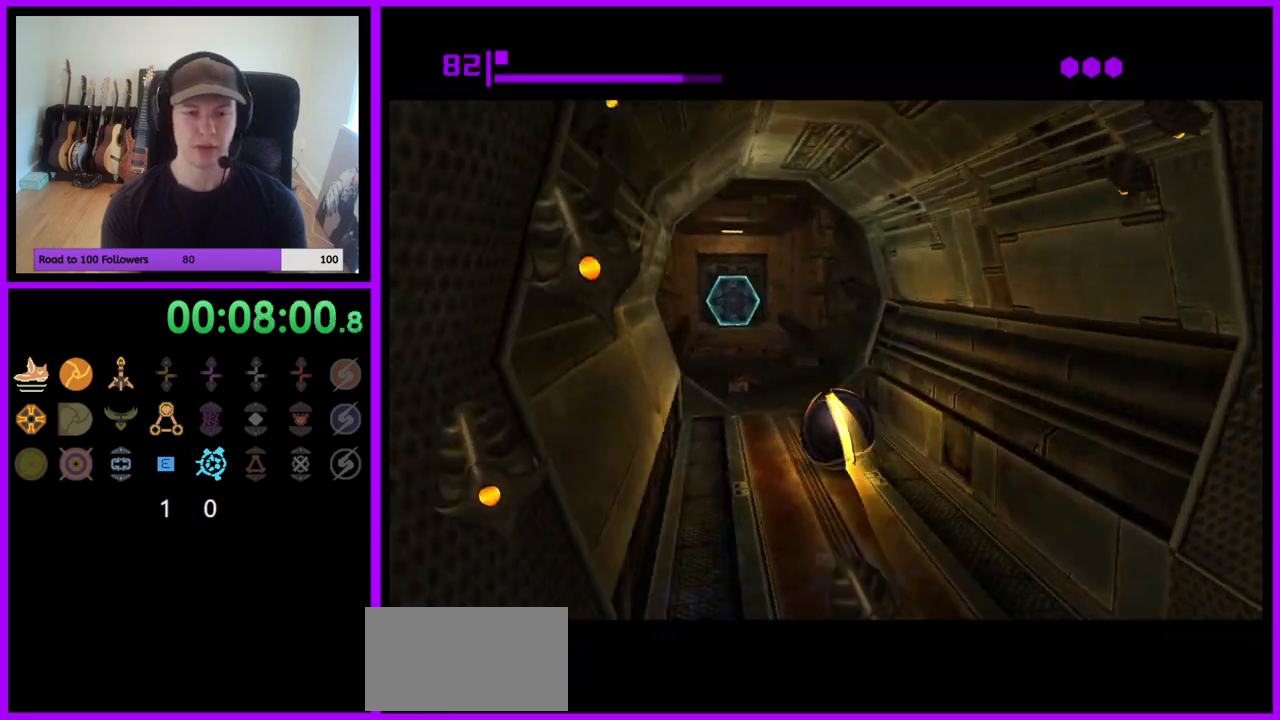
{"buttons": [], "left_stick": "up", "right_stick": "center", "events": [[183, "left_stick", "up"]]}
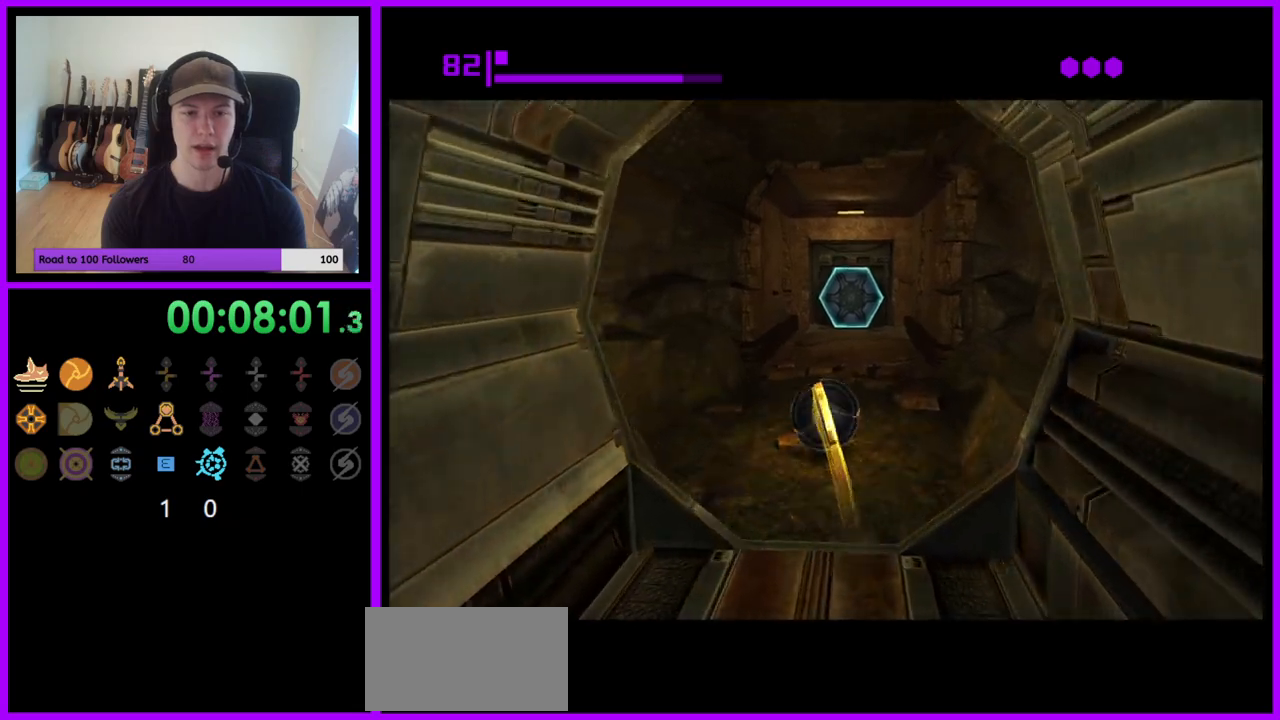
{"buttons": [], "left_stick": "up", "right_stick": "center", "events": [[50, "X", "down"], [167, "X", "up"]]}